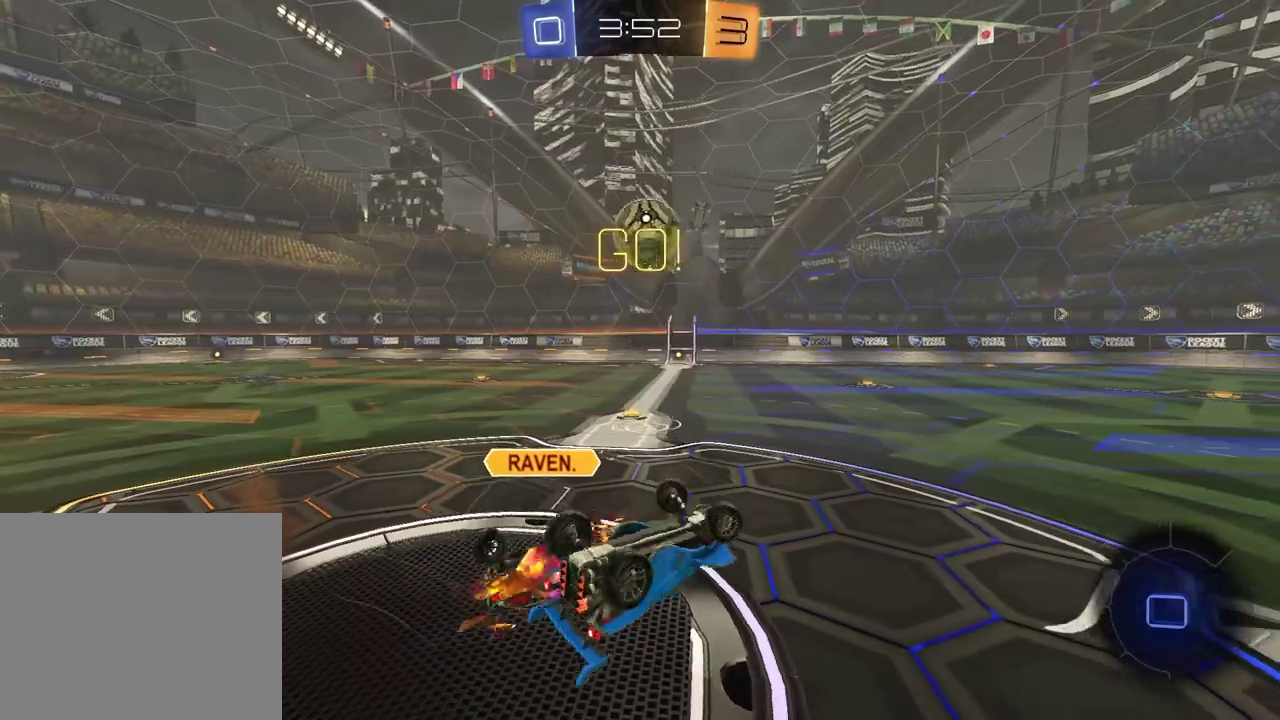
Gameplay with a controller (PlayStation layout); each line is a JSON object with the inputs held at the frame after it. "events" lists button and stick changes between this image and that frame as [ms after this image, input, new state], when the widget could be followed in between.
{"buttons": ["R2"], "left_stick": "right", "right_stick": "center", "events": [[50, "R2", "down"], [67, "left_stick", "left"], [167, "left_stick", "up-left"], [417, "L1", "up"], [450, "left_stick", "right"]]}
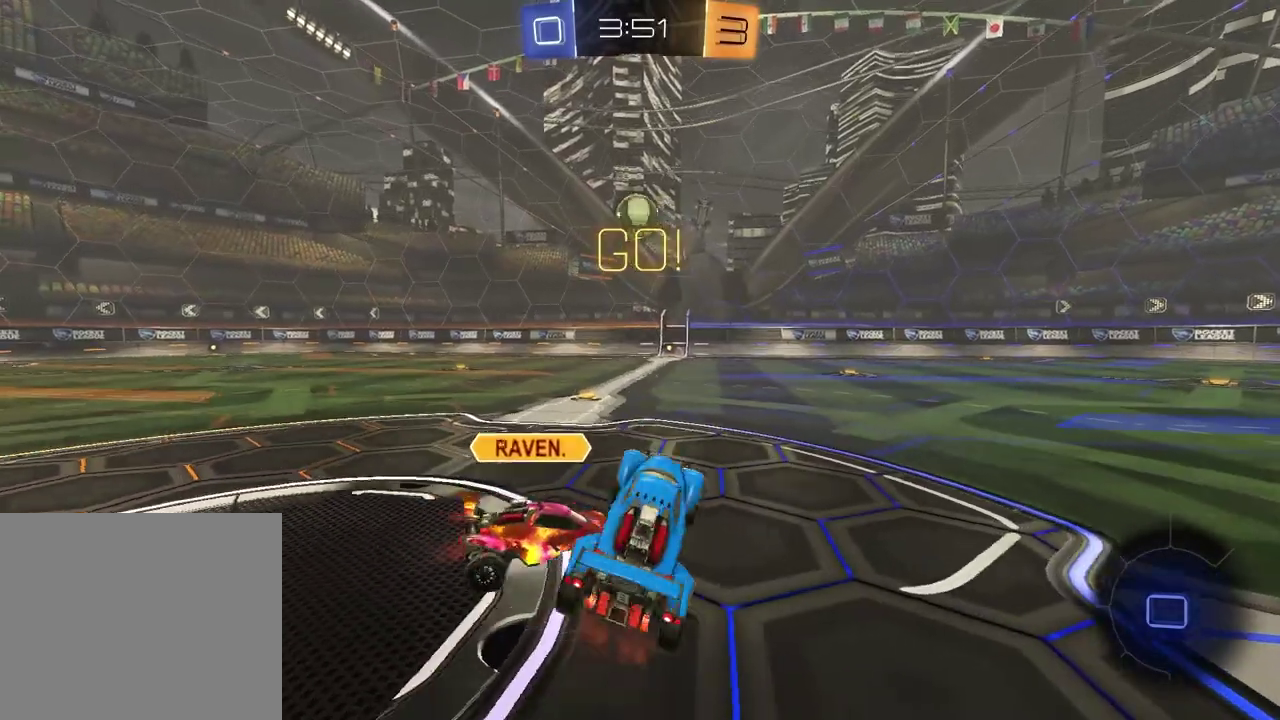
{"buttons": ["R2"], "left_stick": "center", "right_stick": "center", "events": [[383, "left_stick", "center"]]}
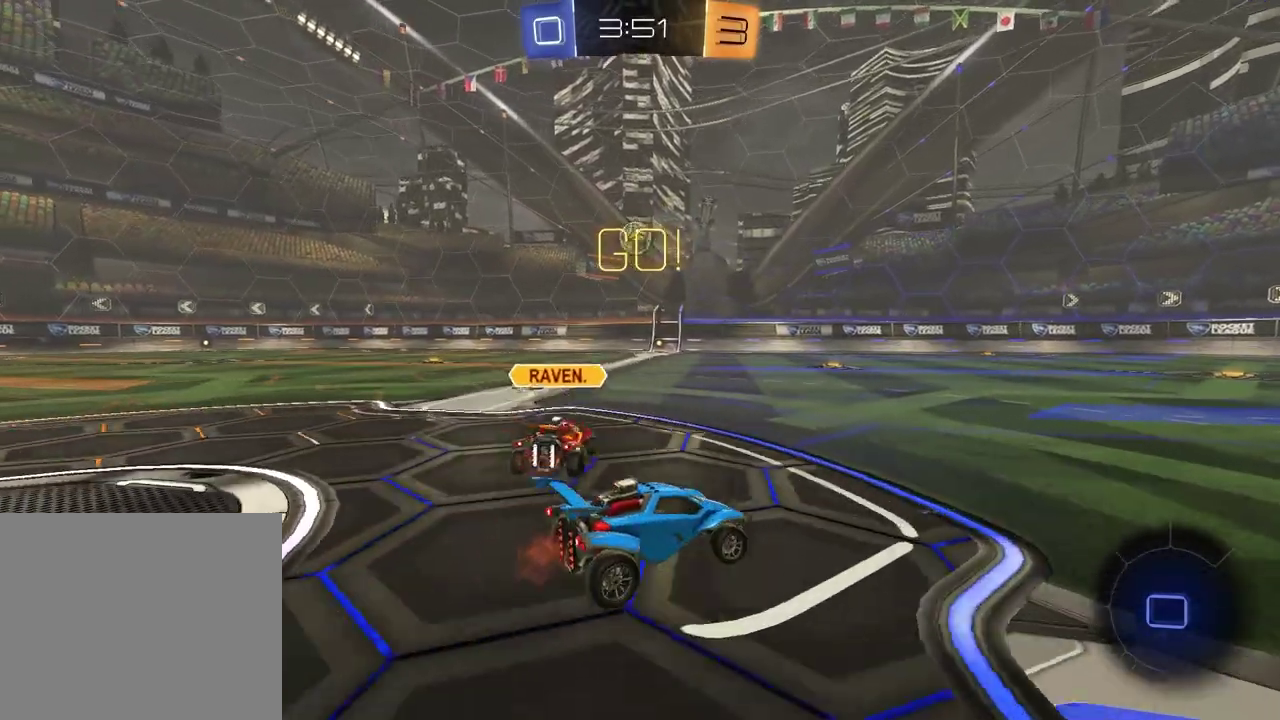
{"buttons": [], "left_stick": "center", "right_stick": "center", "events": [[50, "left_stick", "left"], [233, "left_stick", "up-left"], [250, "CROSS", "down"], [283, "left_stick", "up"], [317, "CROSS", "up"], [383, "left_stick", "center"], [483, "R2", "up"]]}
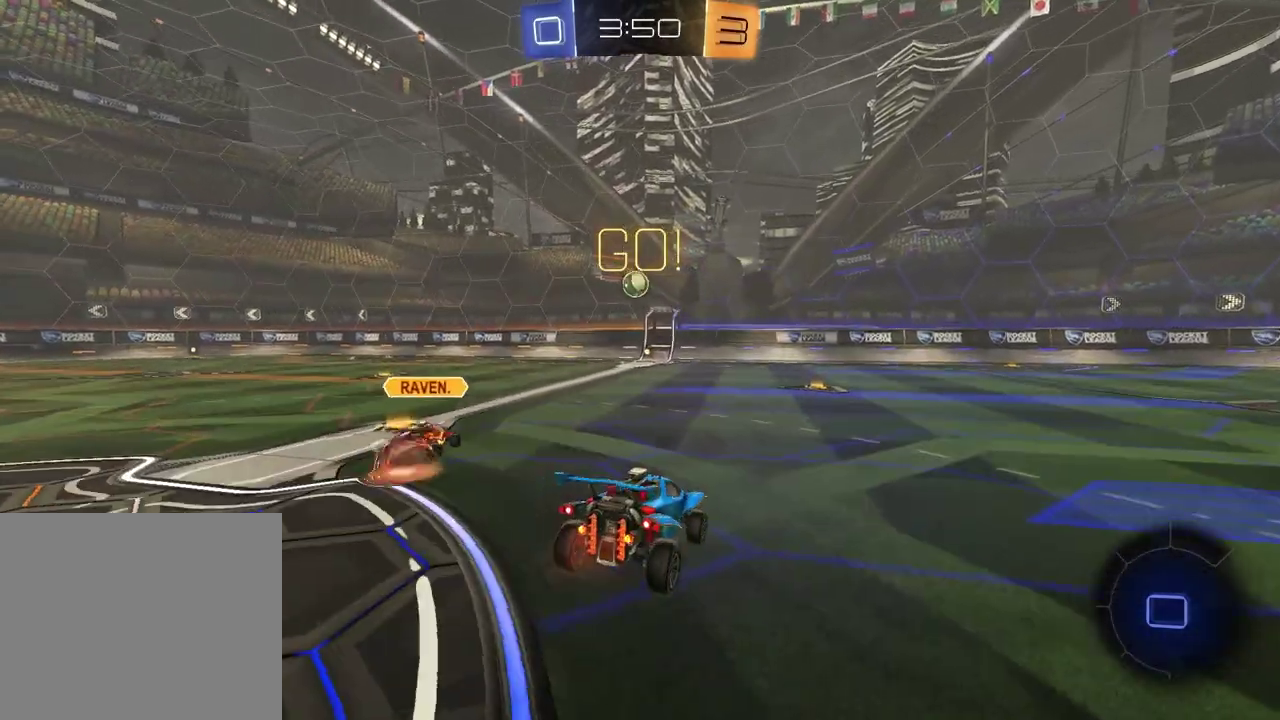
{"buttons": ["R2"], "left_stick": "down", "right_stick": "center", "events": [[117, "left_stick", "down-right"], [283, "left_stick", "center"], [400, "R2", "down"], [417, "left_stick", "down"]]}
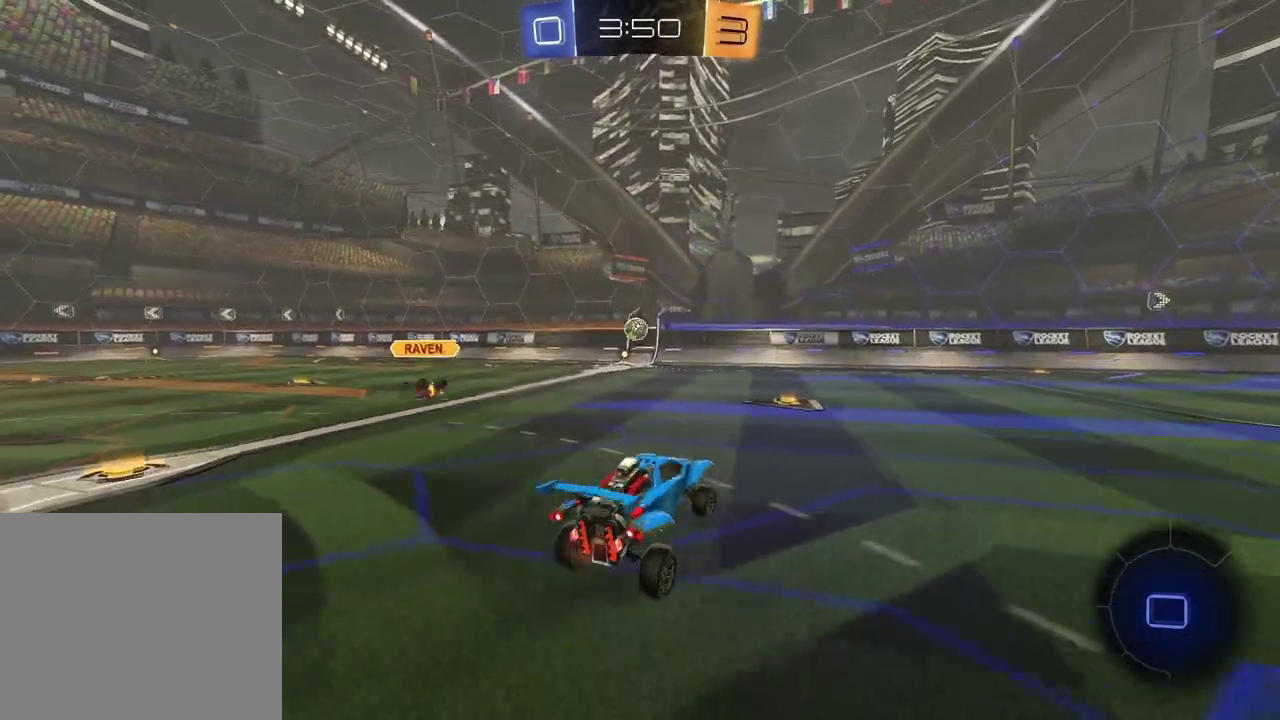
{"buttons": ["R2"], "left_stick": "center", "right_stick": "center", "events": [[67, "left_stick", "center"], [183, "left_stick", "up"], [300, "CROSS", "down"], [350, "left_stick", "up-left"], [400, "CROSS", "up"], [467, "left_stick", "center"]]}
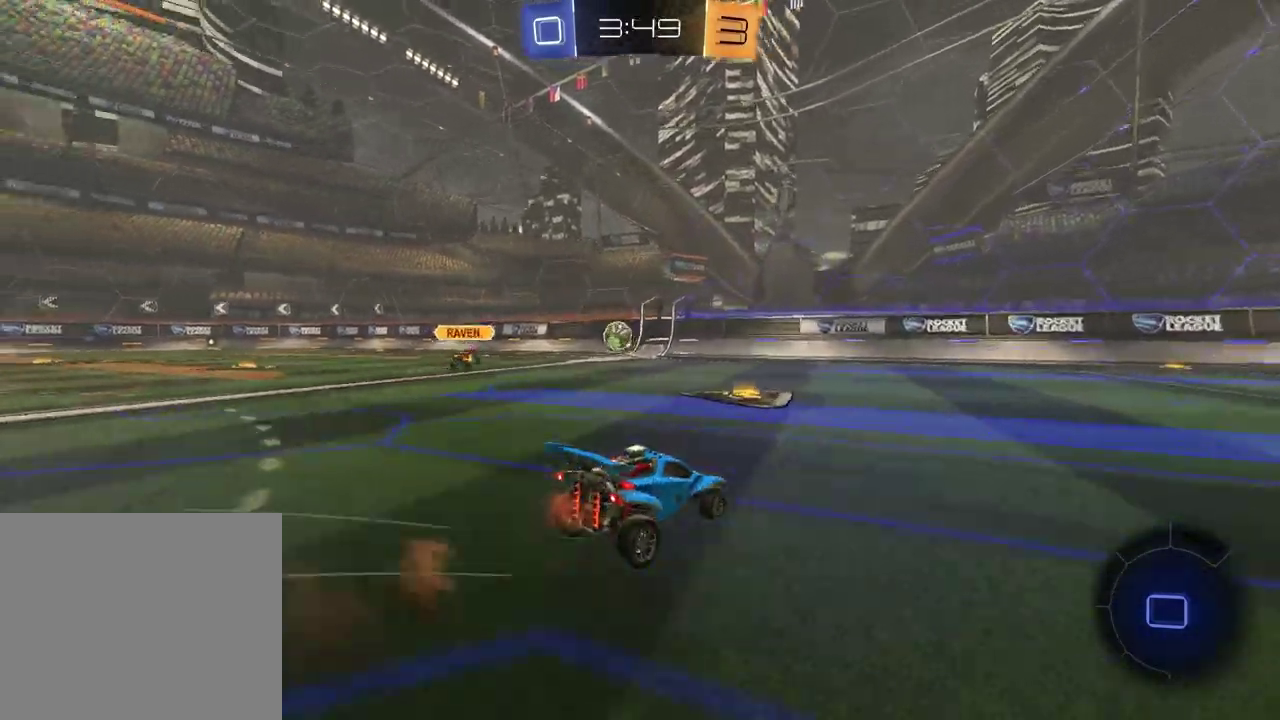
{"buttons": ["R2"], "left_stick": "left", "right_stick": "center", "events": [[83, "left_stick", "left"], [383, "left_stick", "center"], [467, "left_stick", "left"]]}
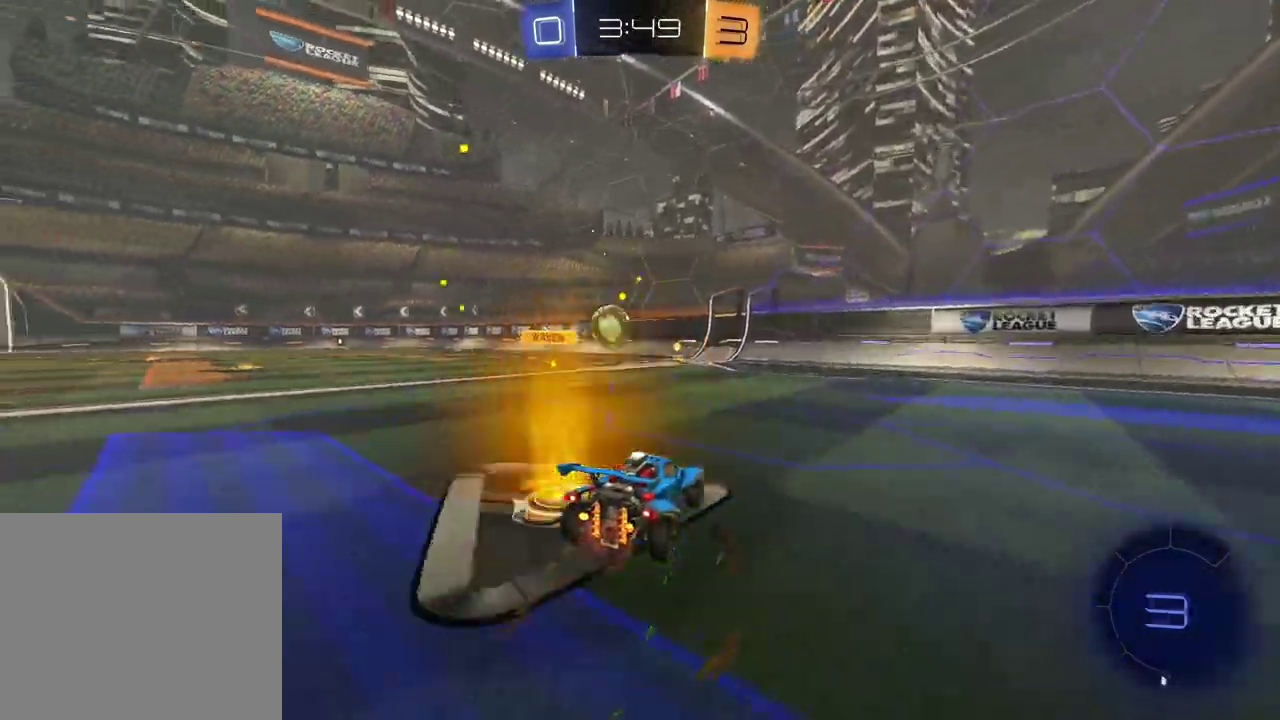
{"buttons": ["L1", "R2"], "left_stick": "right", "right_stick": "center", "events": [[183, "left_stick", "center"], [350, "left_stick", "right"], [467, "L1", "down"]]}
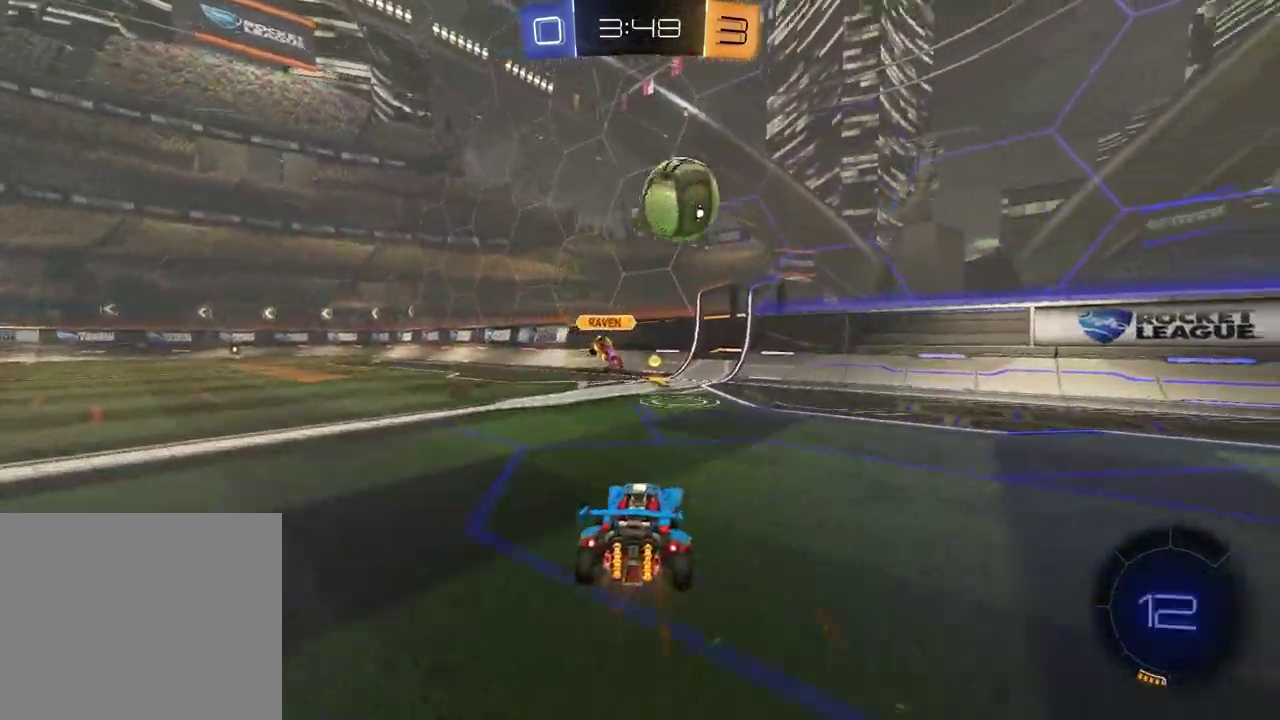
{"buttons": ["R1", "R2"], "left_stick": "right", "right_stick": "center", "events": [[83, "L1", "up"], [300, "TRIANGLE", "down"], [400, "TRIANGLE", "up"], [417, "R1", "down"]]}